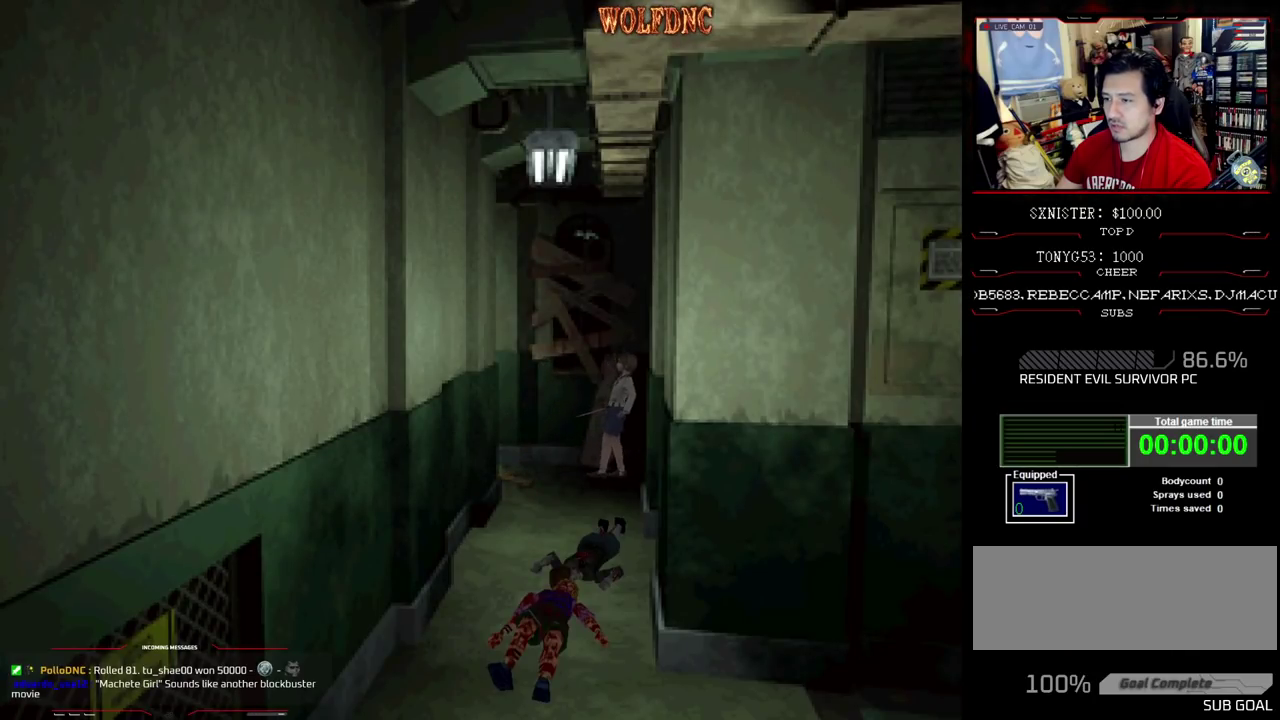
Gameplay with a controller (PlayStation layout); each line is a JSON object with the inputs held at the frame after it. "events" lists button and stick changes between this image and that frame as [ms after this image, input, new state], when the widget could be followed in between. Not read: L3 R3.
{"buttons": [], "events": [[17, "CIRCLE", "down"], [17, "DPAD_DOWN", "up"], [100, "CIRCLE", "up"]]}
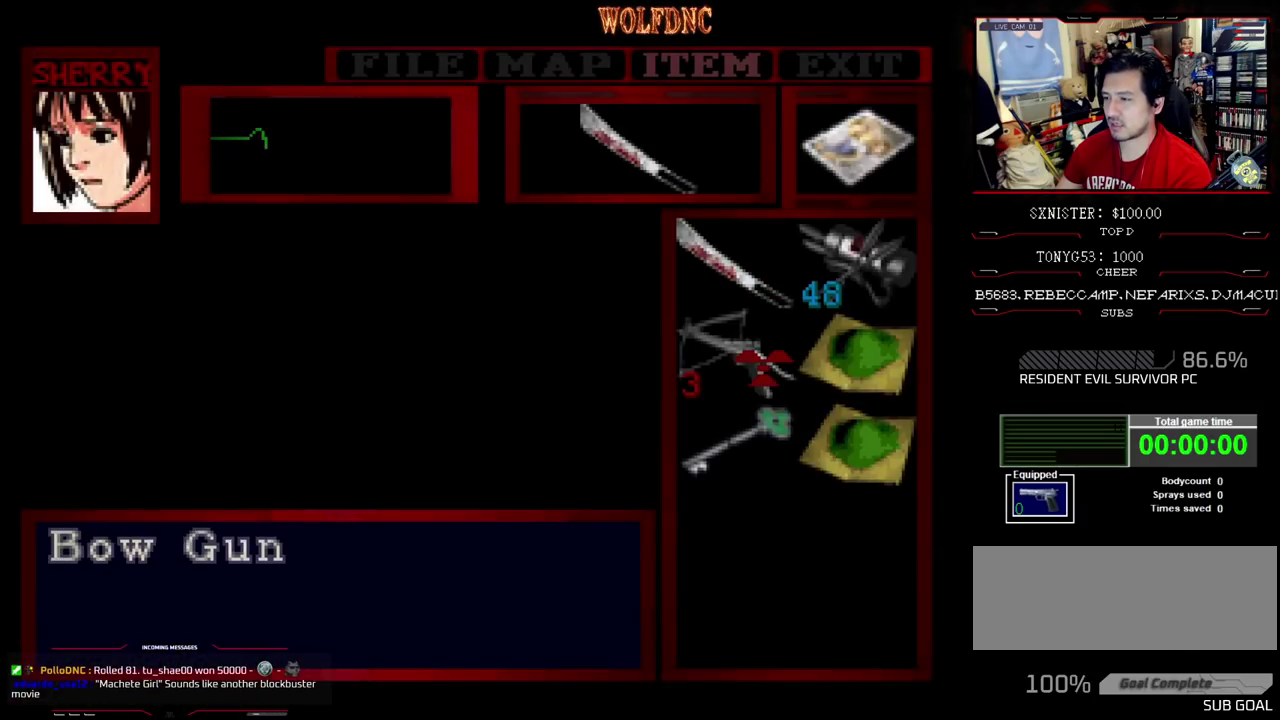
{"buttons": ["CIRCLE"], "events": [[167, "CROSS", "down"], [267, "CROSS", "up"], [450, "CIRCLE", "down"]]}
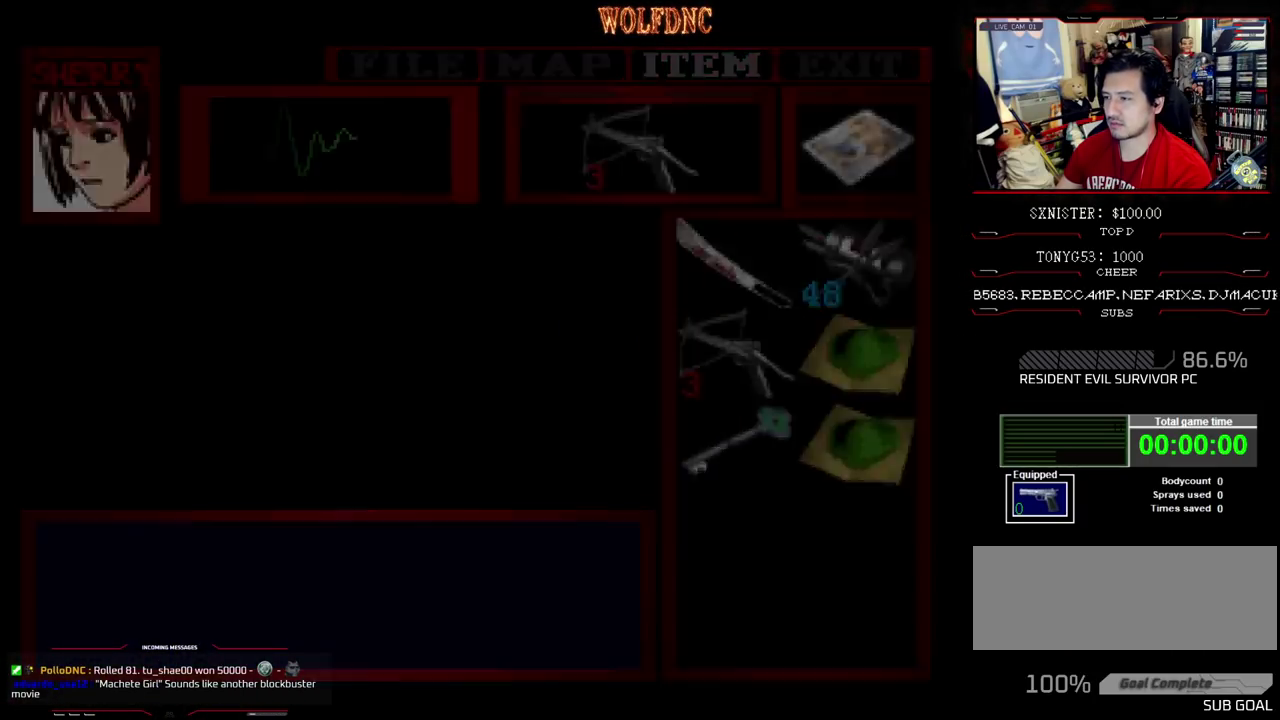
{"buttons": ["R1"], "events": [[50, "CIRCLE", "up"], [83, "R1", "down"], [183, "CROSS", "down"], [367, "CROSS", "up"]]}
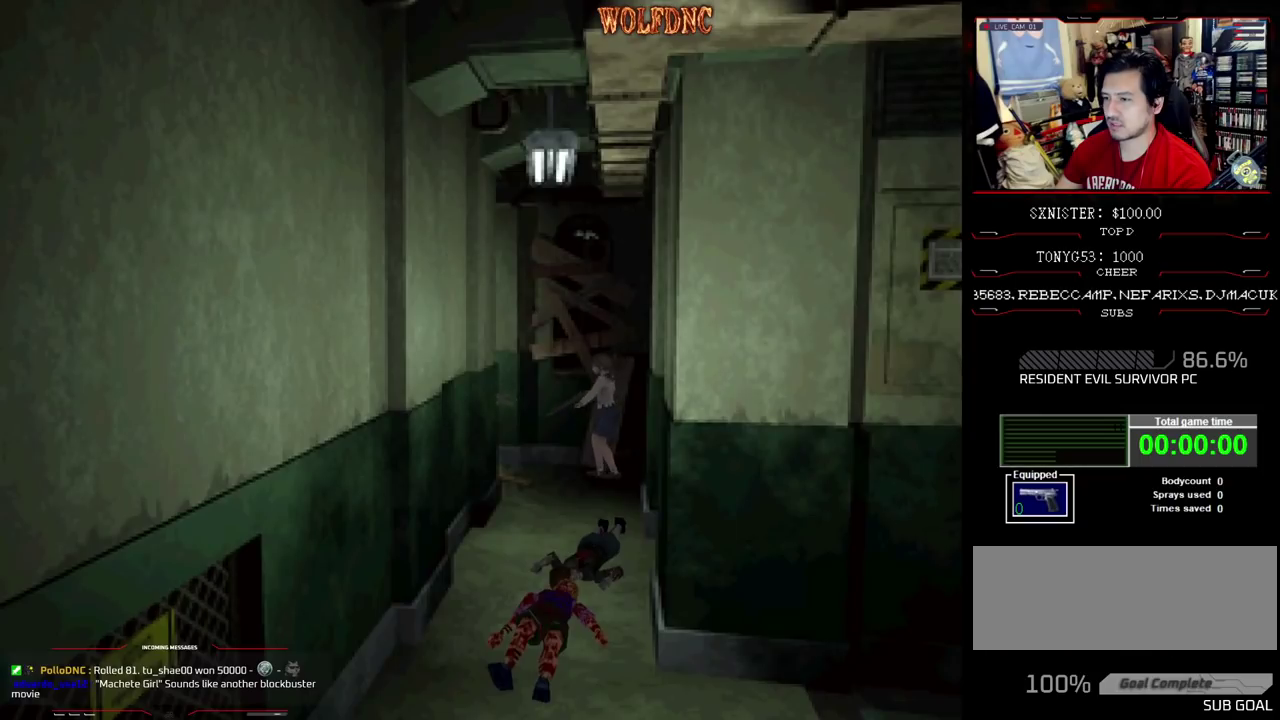
{"buttons": ["R1"], "events": [[250, "CROSS", "down"], [383, "CROSS", "up"]]}
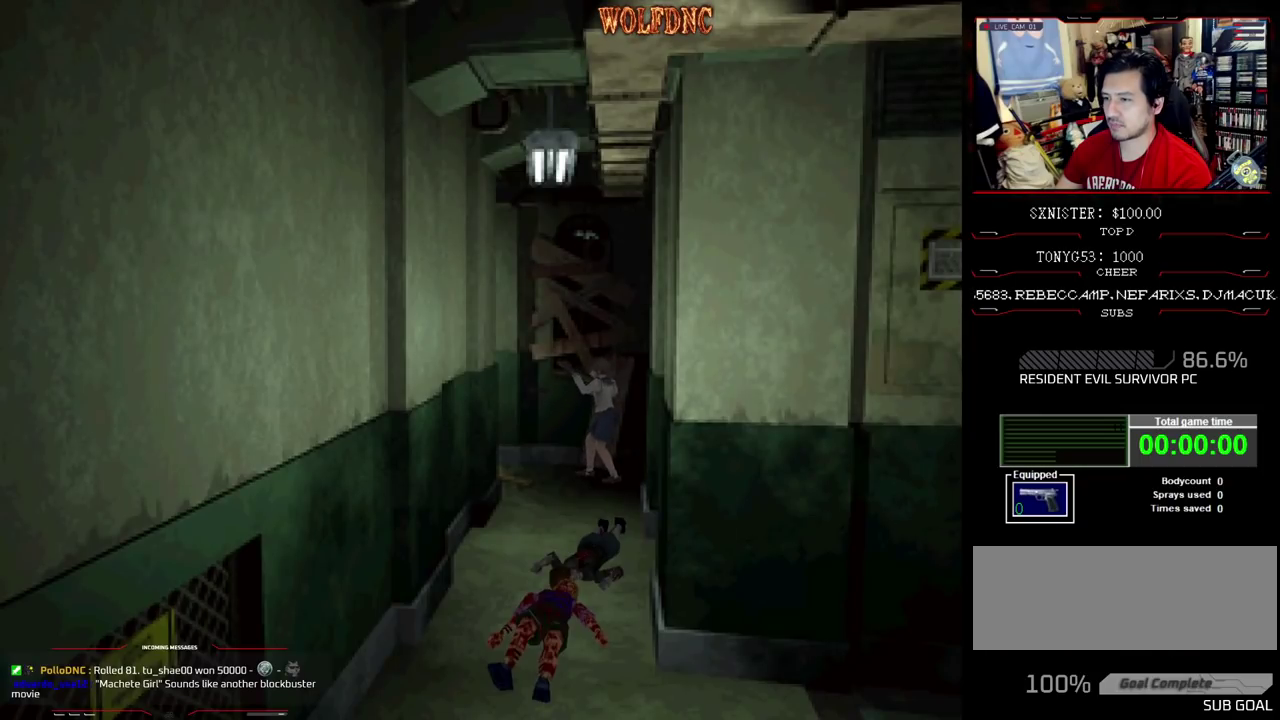
{"buttons": ["CROSS", "R1"], "events": [[300, "CROSS", "down"], [400, "CROSS", "up"], [450, "CROSS", "down"]]}
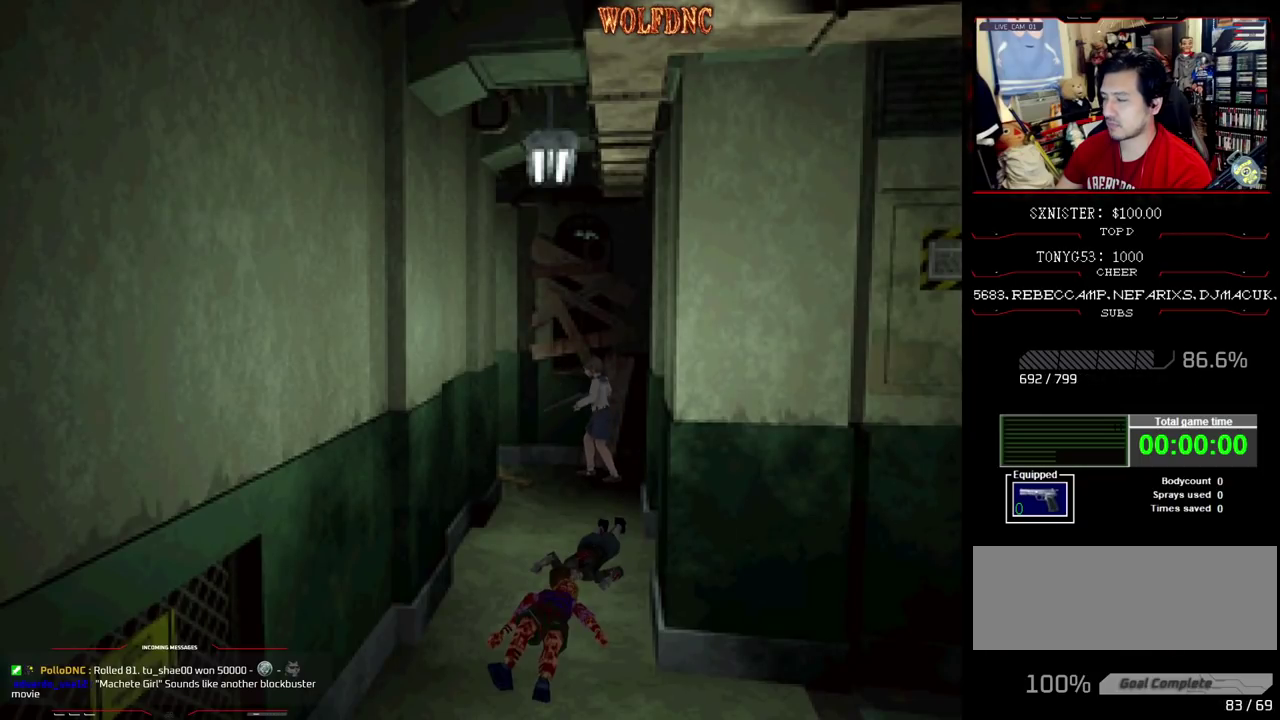
{"buttons": ["R1"], "events": [[33, "CROSS", "up"], [83, "CROSS", "down"], [183, "CROSS", "up"], [233, "CROSS", "down"], [317, "CROSS", "up"], [367, "CROSS", "down"], [467, "CROSS", "up"]]}
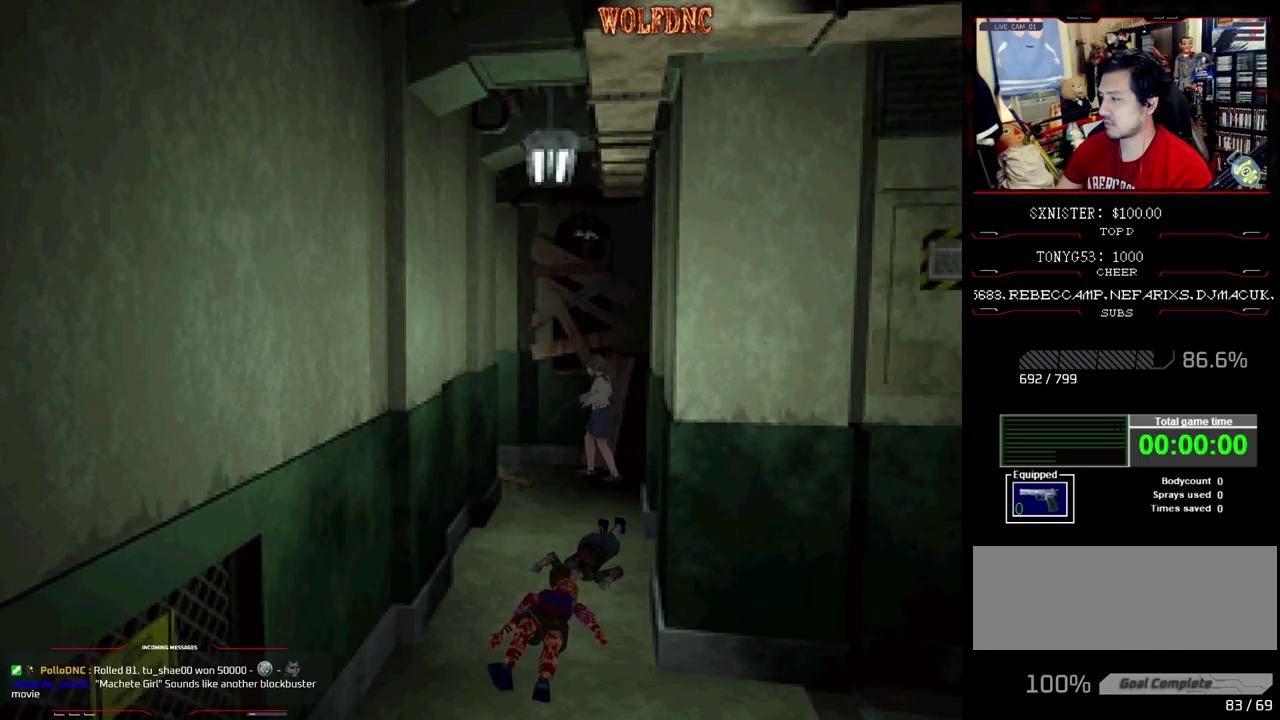
{"buttons": ["R1"], "events": [[17, "CROSS", "down"], [67, "CROSS", "up"]]}
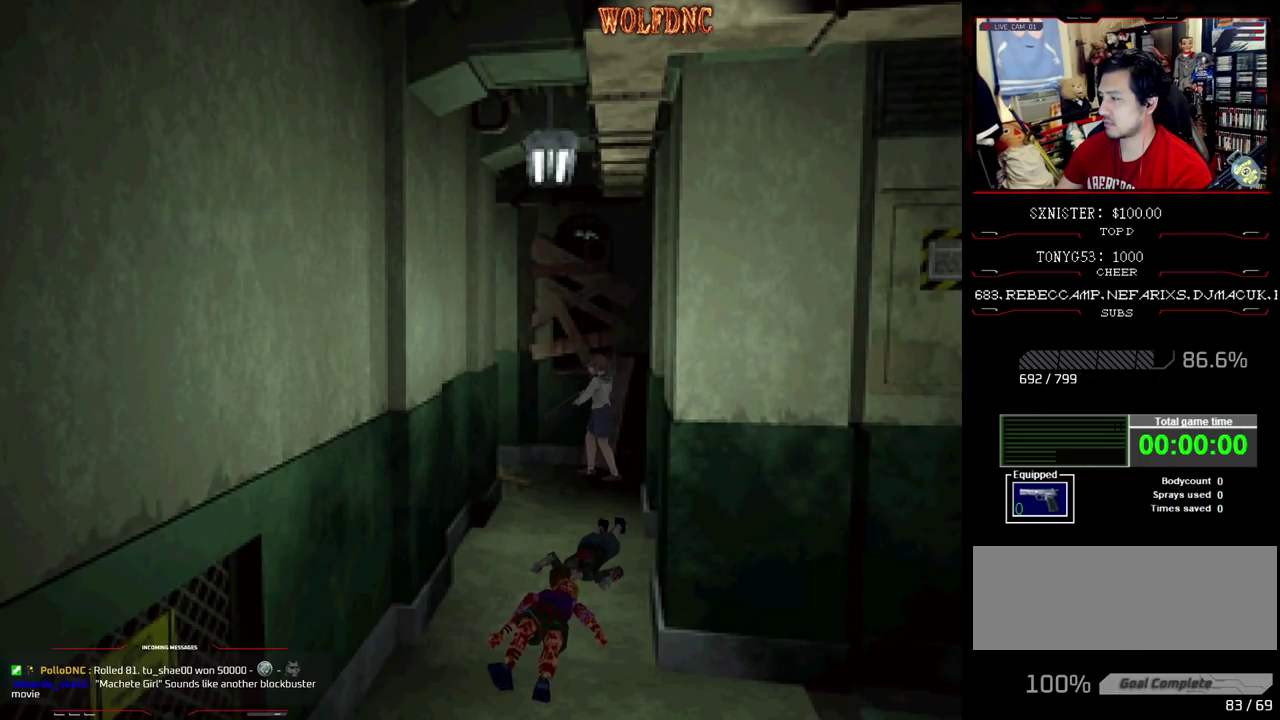
{"buttons": ["R1"], "events": []}
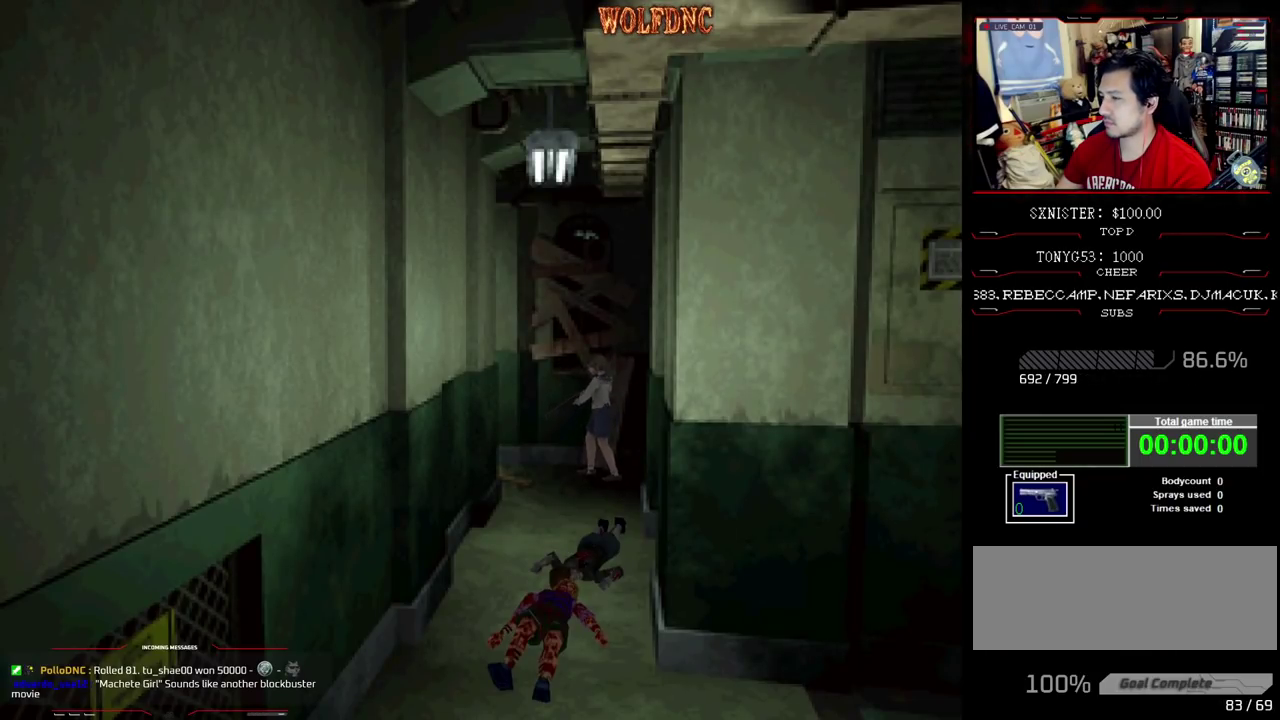
{"buttons": [], "events": [[283, "R1", "up"]]}
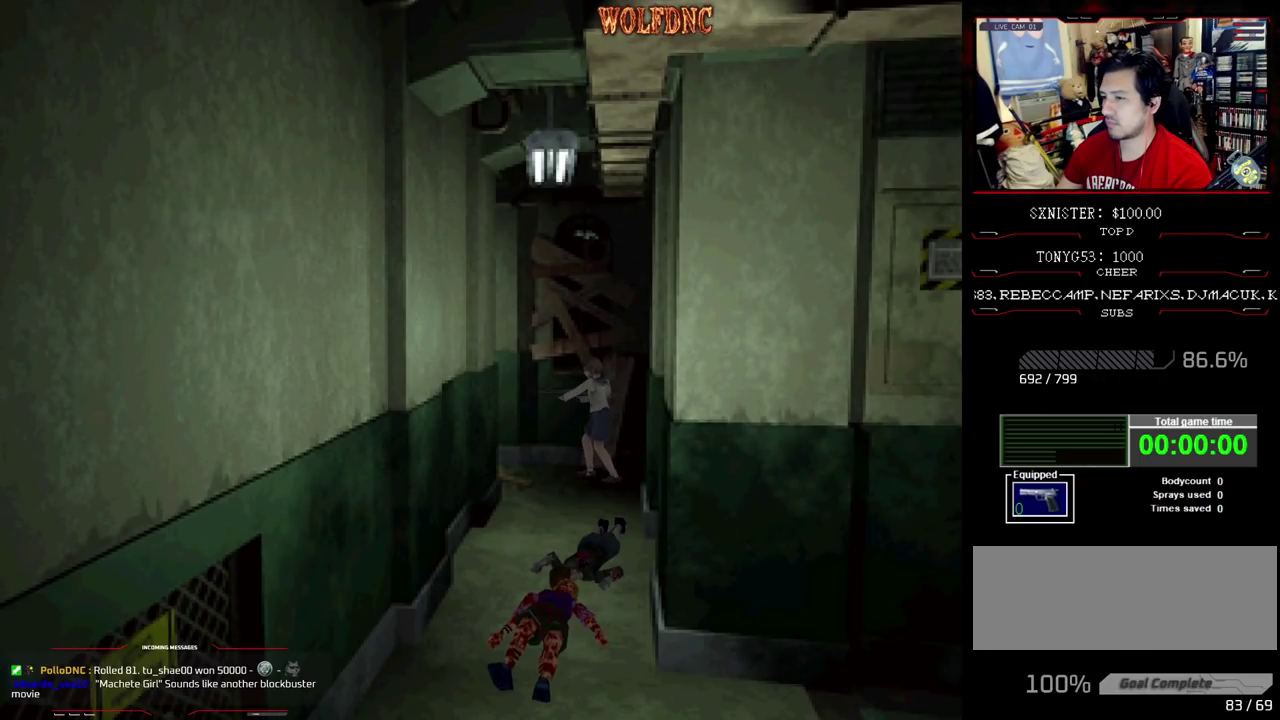
{"buttons": ["SQUARE", "DPAD_UP"], "events": [[50, "DPAD_UP", "down"], [250, "SQUARE", "down"]]}
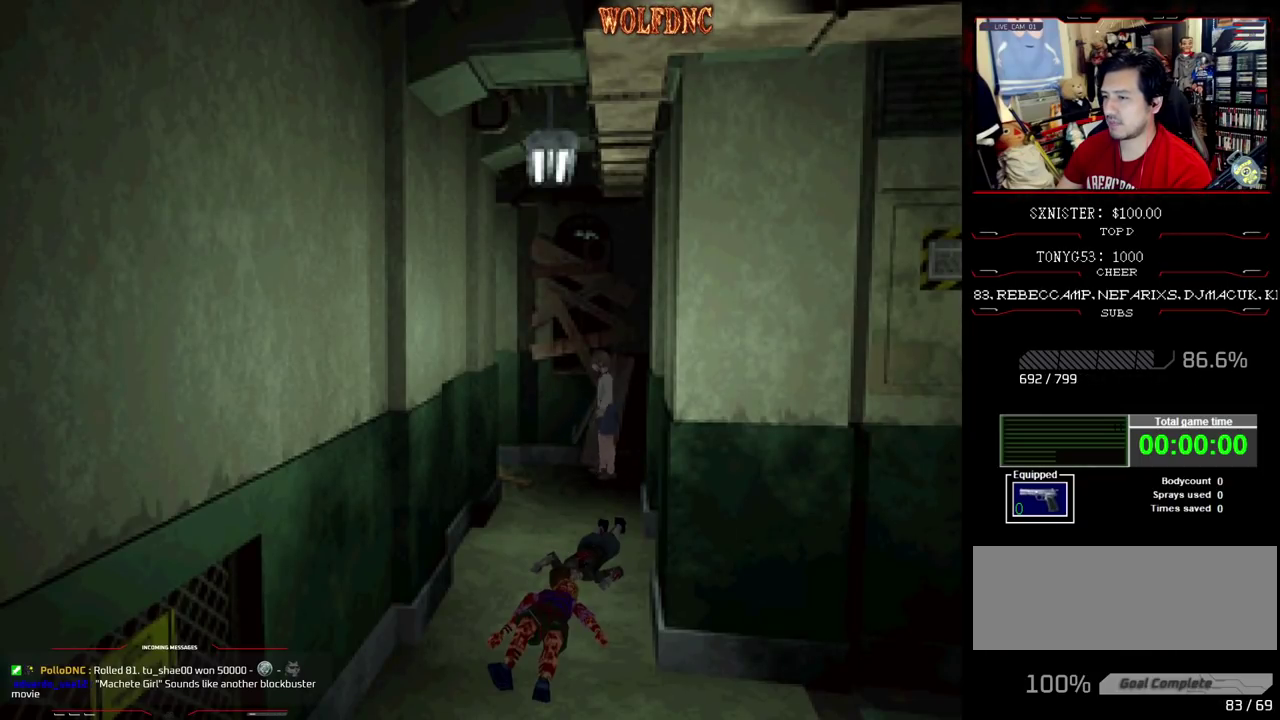
{"buttons": ["SQUARE", "DPAD_UP", "DPAD_LEFT"], "events": [[67, "DPAD_RIGHT", "down"], [167, "DPAD_RIGHT", "up"], [450, "DPAD_LEFT", "down"]]}
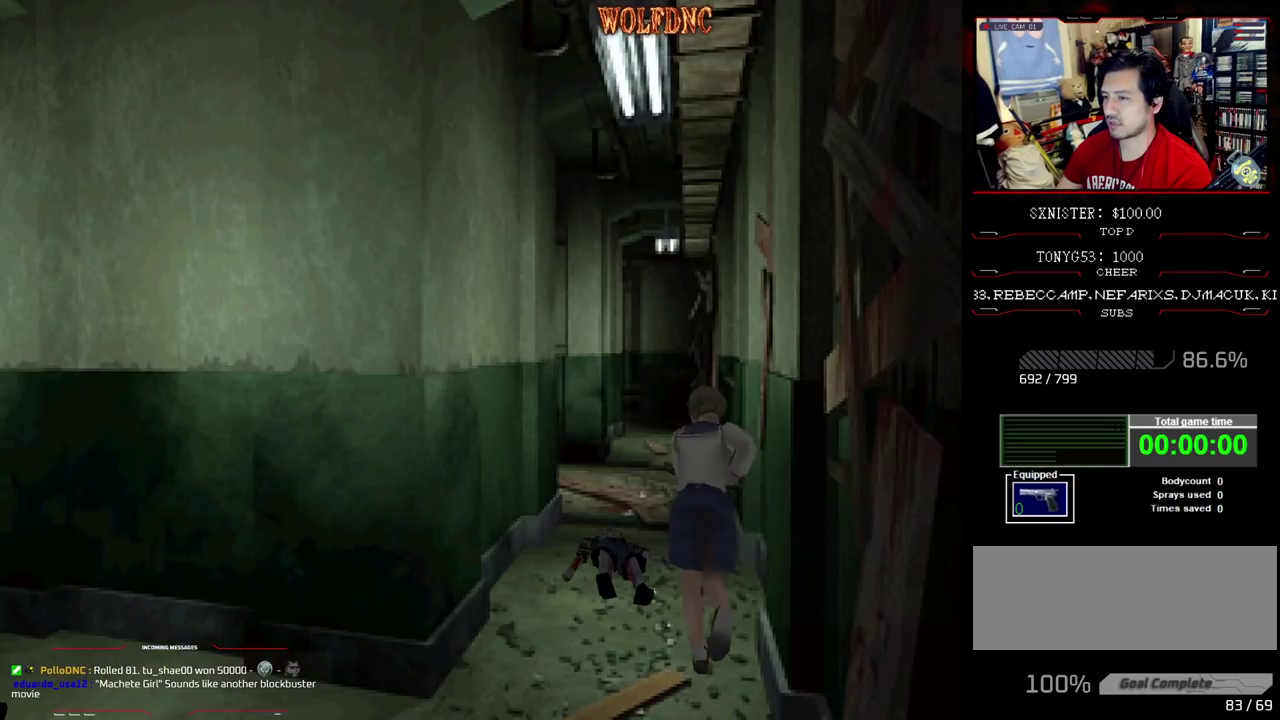
{"buttons": [], "events": [[50, "DPAD_LEFT", "up"], [183, "CIRCLE", "down"], [283, "DPAD_UP", "up"], [283, "SQUARE", "up"], [317, "CIRCLE", "up"]]}
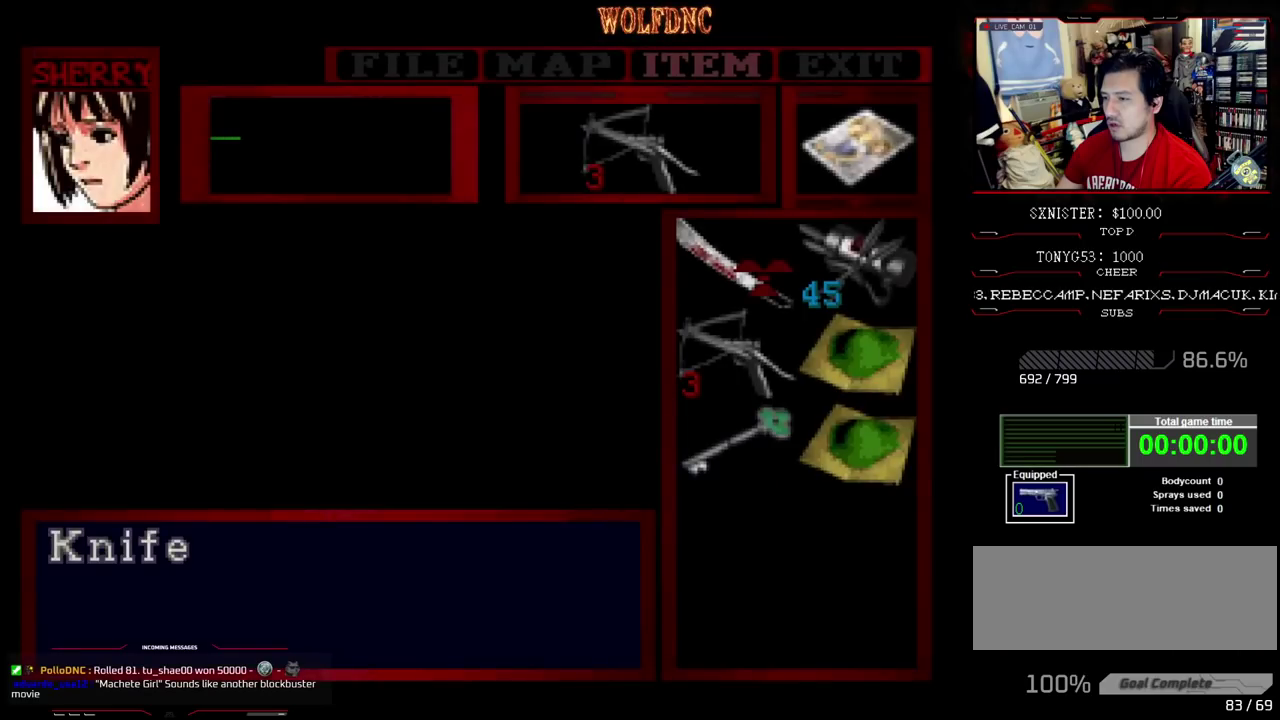
{"buttons": [], "events": [[283, "DPAD_DOWN", "down"], [333, "DPAD_DOWN", "up"], [433, "CROSS", "down"], [483, "CROSS", "up"]]}
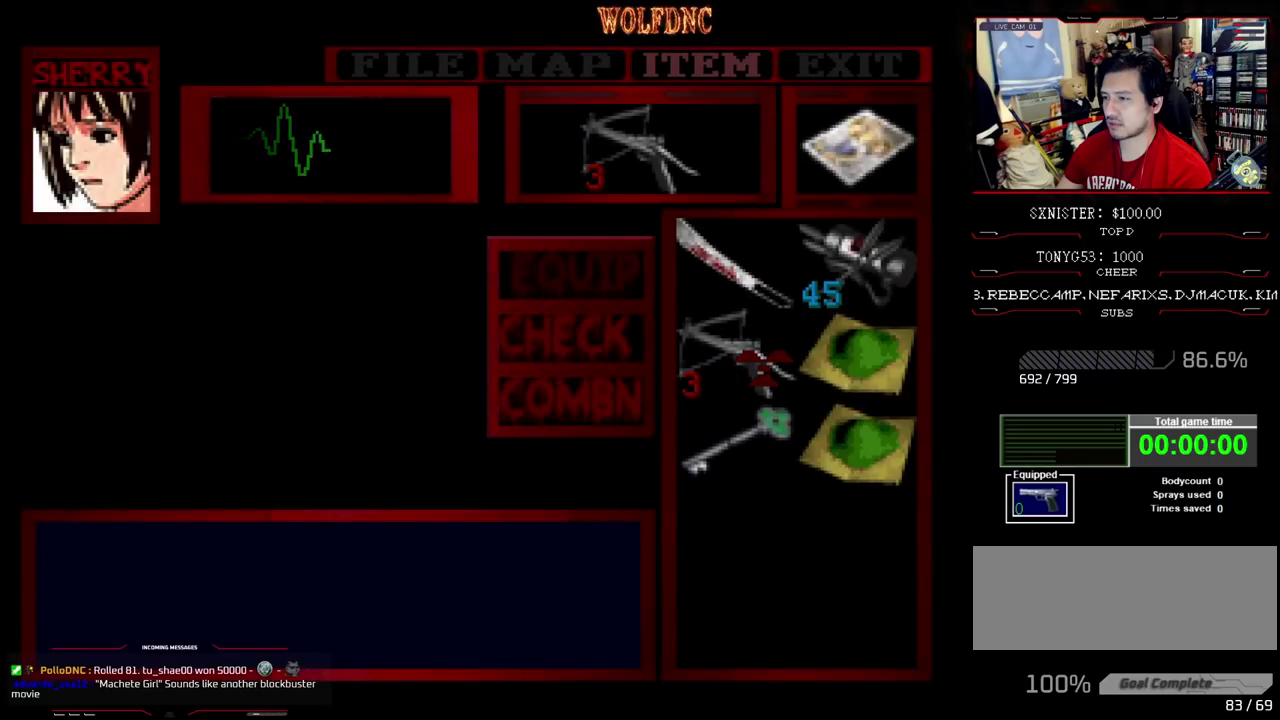
{"buttons": ["CROSS"], "events": [[217, "SQUARE", "down"], [300, "SQUARE", "up"], [400, "DPAD_UP", "down"], [500, "CROSS", "down"], [500, "DPAD_UP", "up"]]}
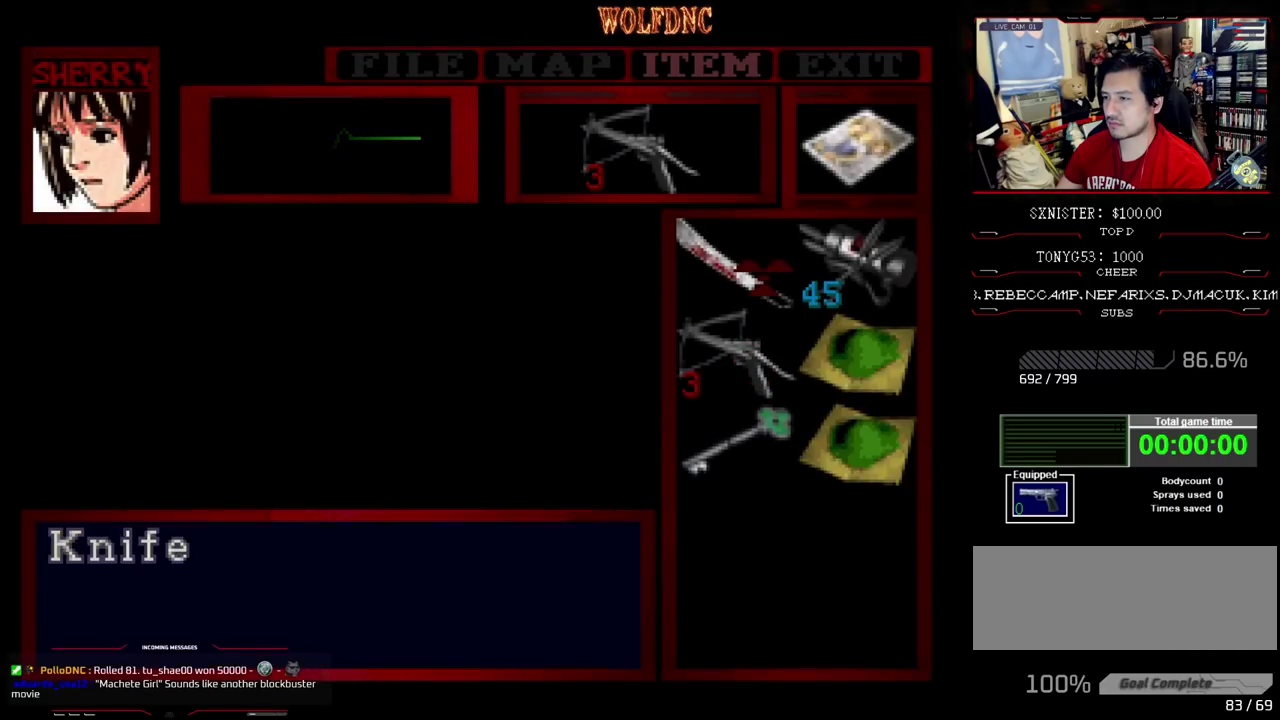
{"buttons": [], "events": [[83, "CROSS", "up"], [133, "CROSS", "down"], [233, "CROSS", "up"], [317, "CIRCLE", "down"], [367, "CIRCLE", "up"]]}
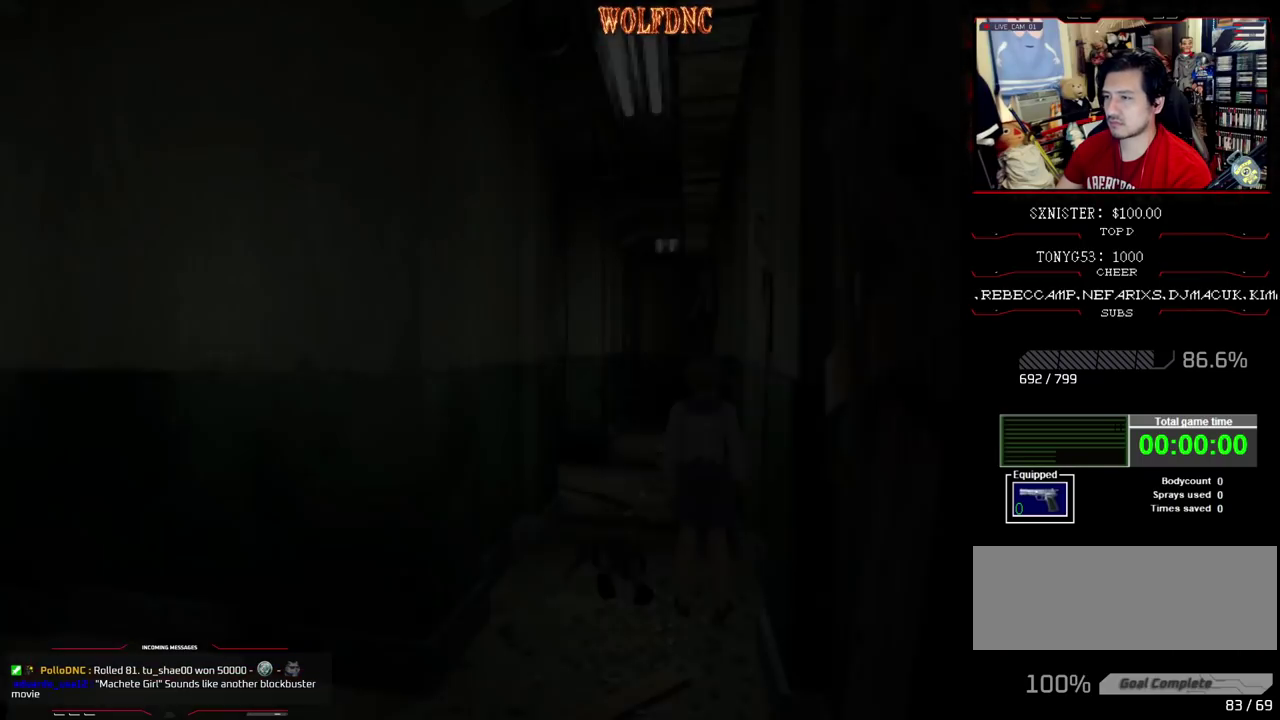
{"buttons": ["SQUARE", "DPAD_UP"], "events": [[17, "DPAD_UP", "down"], [17, "SQUARE", "down"], [200, "DPAD_LEFT", "down"], [283, "DPAD_LEFT", "up"]]}
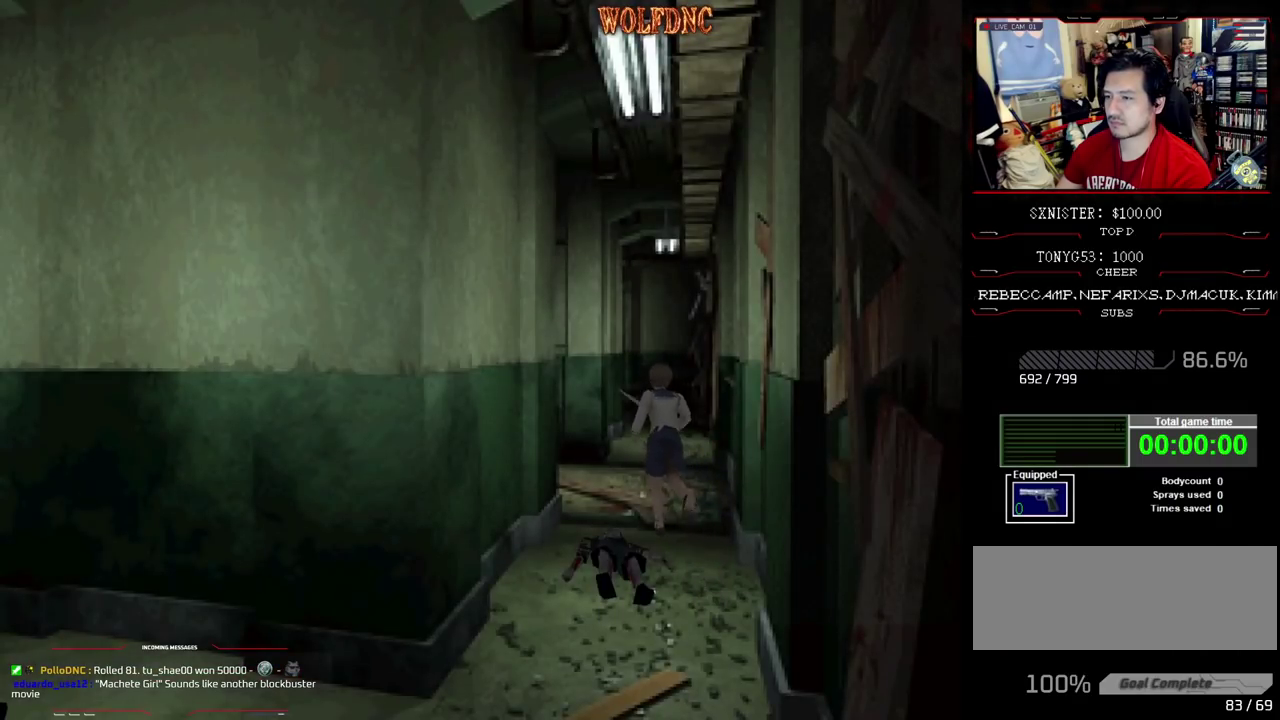
{"buttons": ["SQUARE", "DPAD_UP", "DPAD_LEFT"], "events": [[67, "CROSS", "down"], [167, "CROSS", "up"], [217, "DPAD_LEFT", "down"]]}
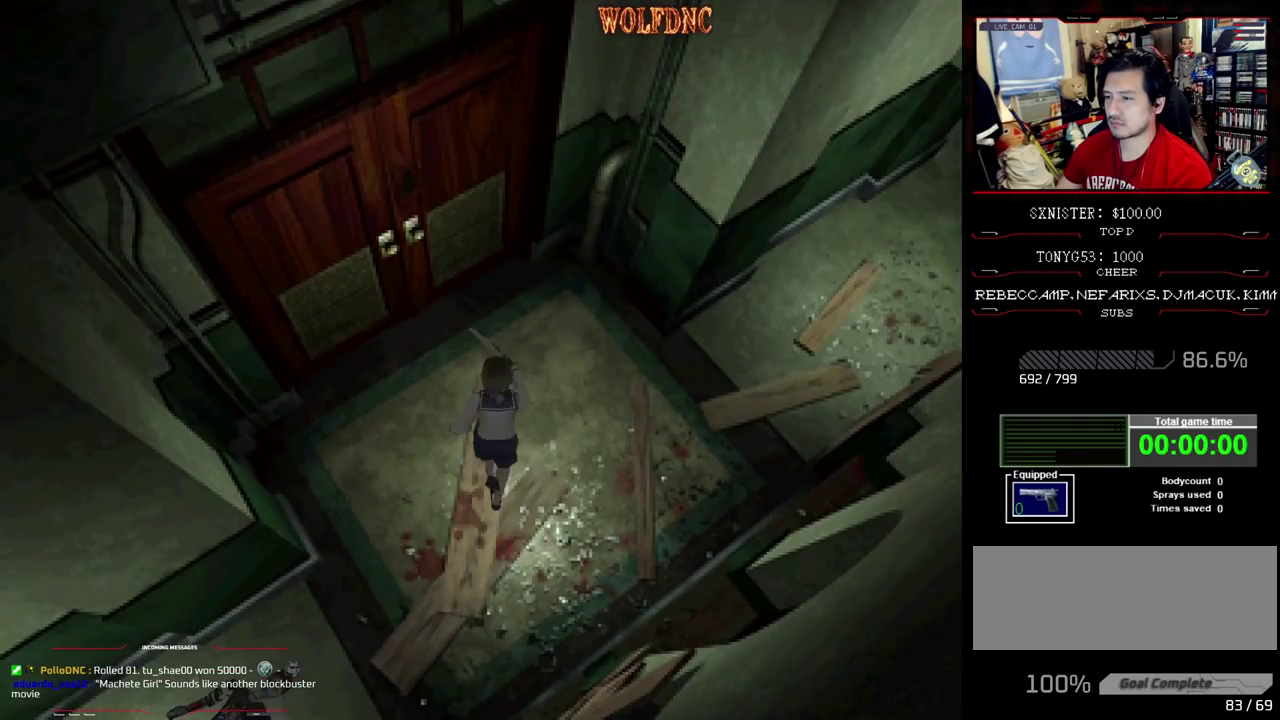
{"buttons": ["CROSS", "SQUARE", "DPAD_UP"], "events": [[133, "CROSS", "down"], [233, "CROSS", "up"], [283, "DPAD_LEFT", "up"], [417, "CROSS", "down"]]}
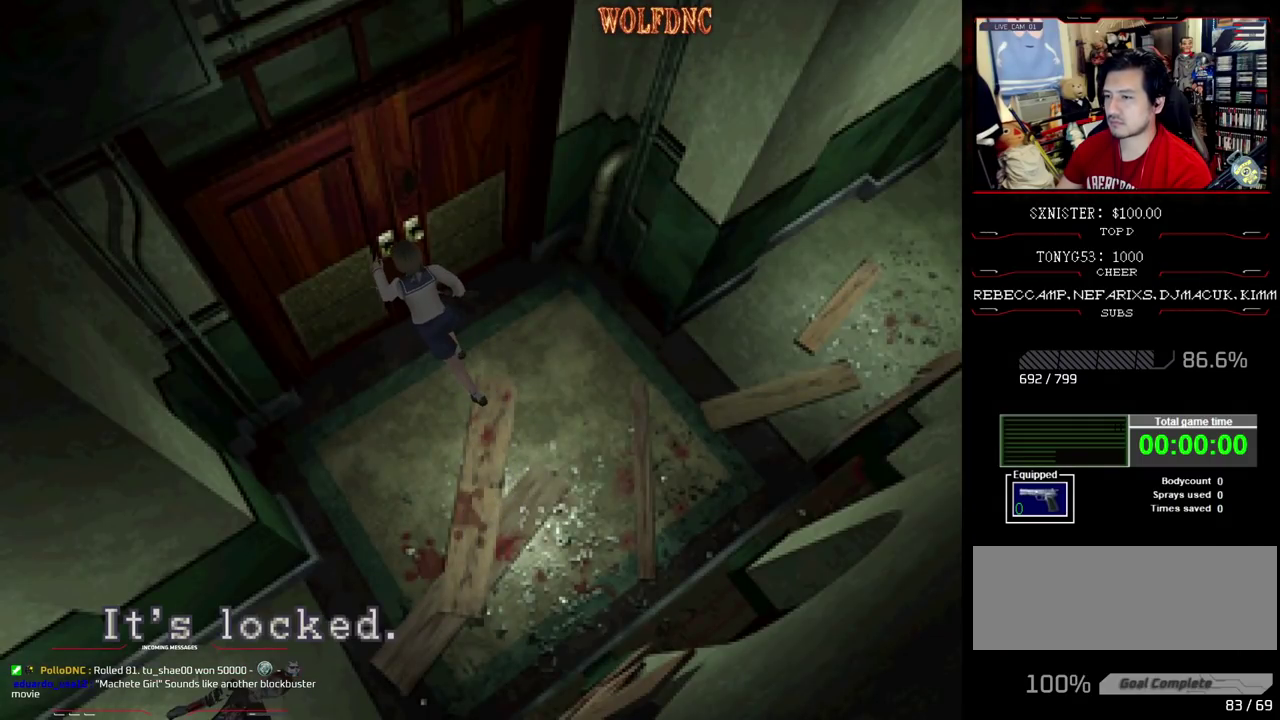
{"buttons": ["CROSS", "DPAD_LEFT"], "events": [[50, "CROSS", "up"], [100, "DPAD_UP", "up"], [250, "SQUARE", "up"], [383, "CROSS", "down"], [433, "DPAD_LEFT", "down"]]}
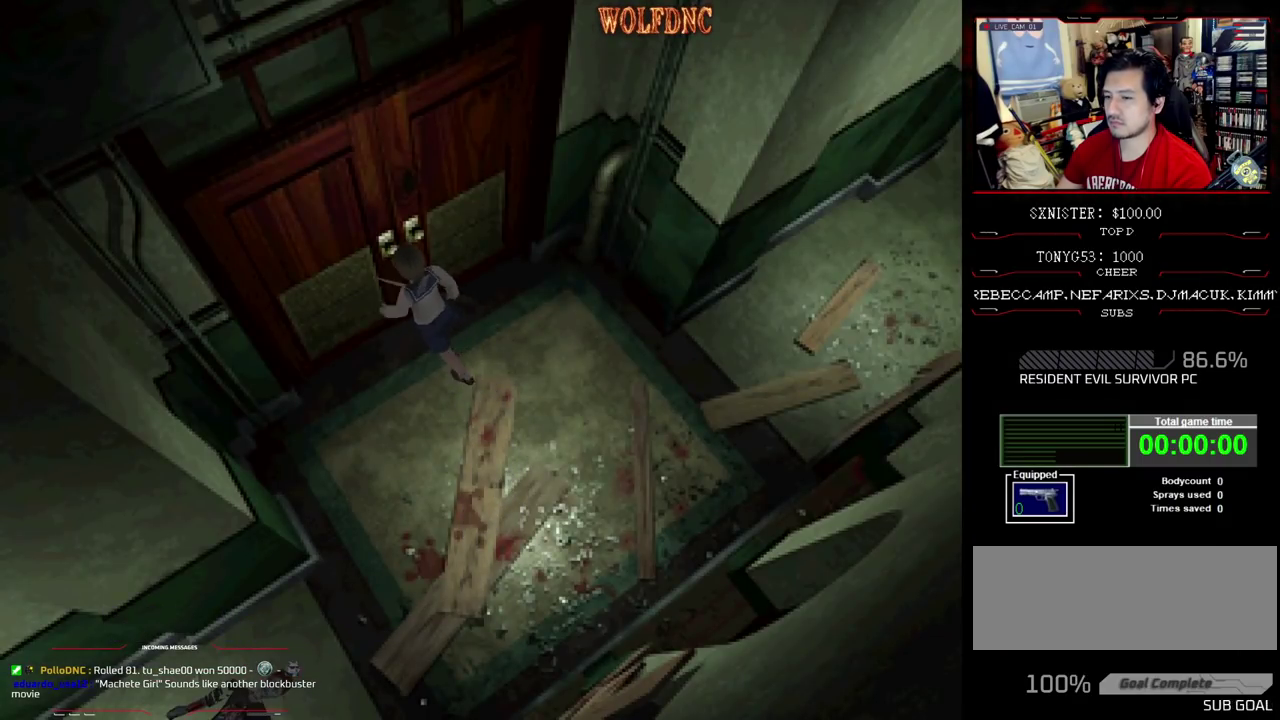
{"buttons": ["SQUARE", "DPAD_UP", "DPAD_LEFT"], "events": [[33, "CROSS", "up"], [350, "SQUARE", "down"], [450, "DPAD_UP", "down"]]}
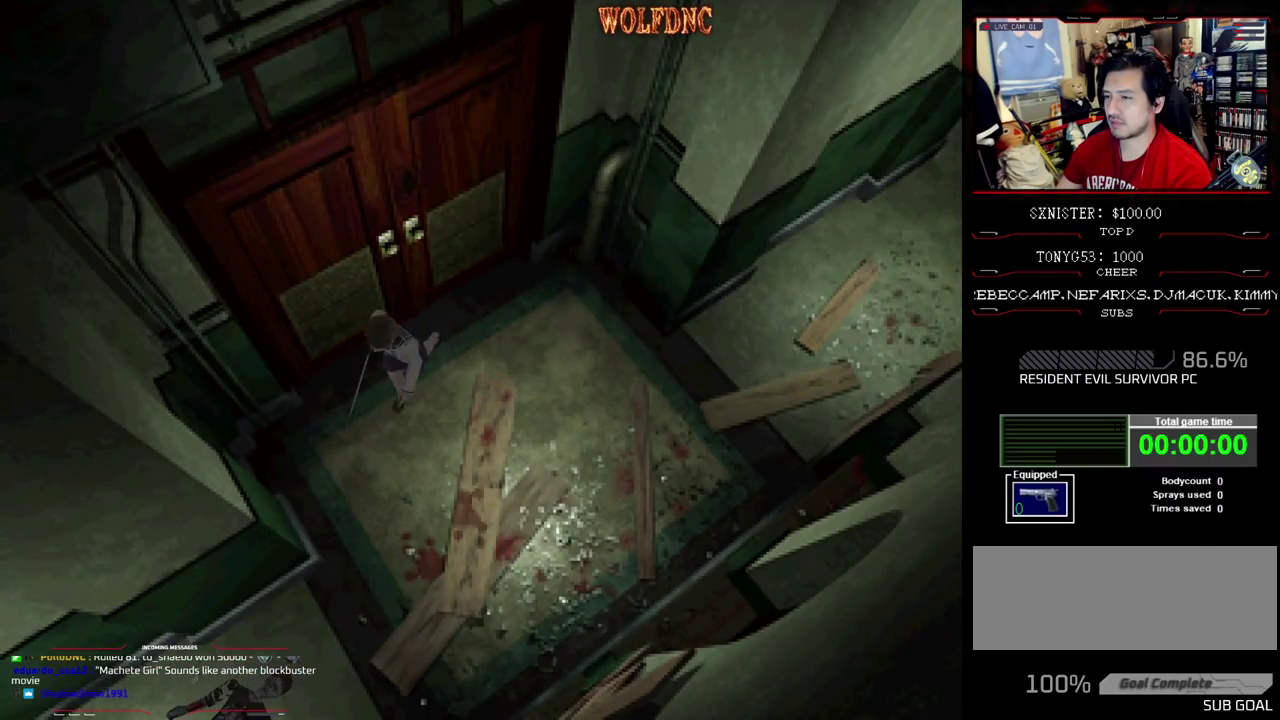
{"buttons": ["SQUARE", "DPAD_UP", "DPAD_RIGHT"], "events": [[283, "DPAD_LEFT", "up"], [283, "DPAD_RIGHT", "down"]]}
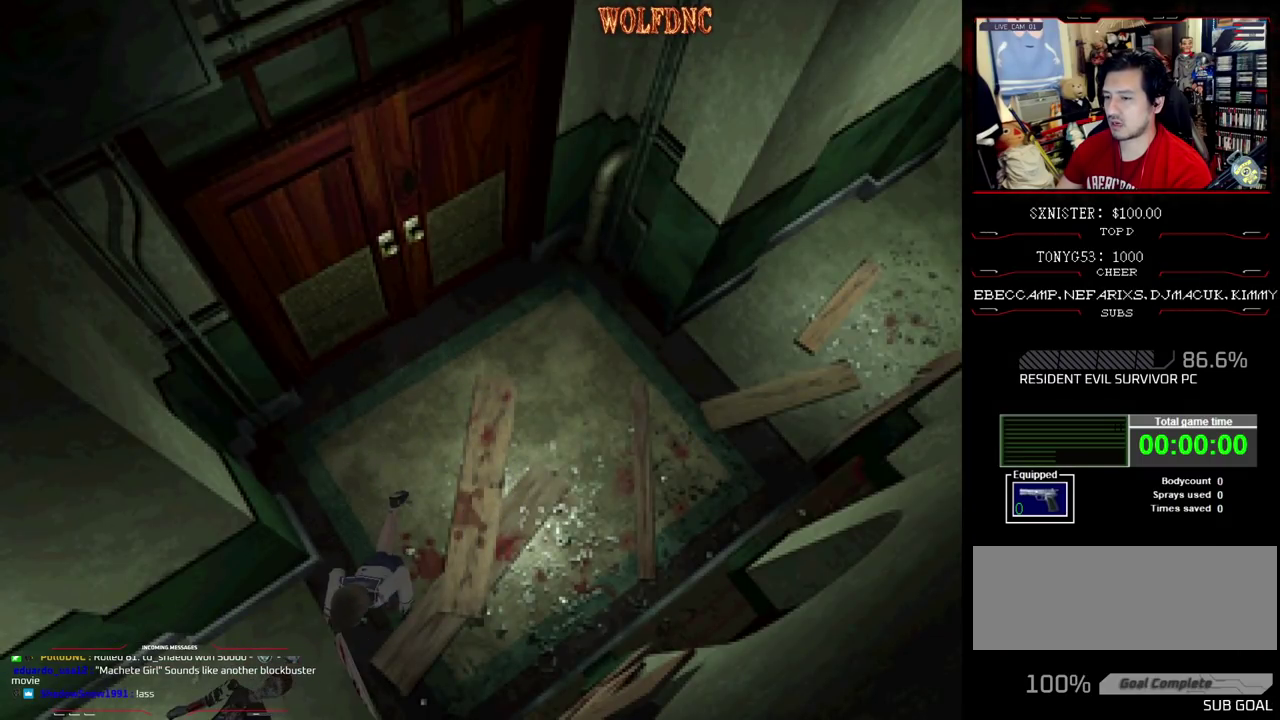
{"buttons": ["SQUARE", "DPAD_UP"], "events": [[167, "CROSS", "down"], [333, "DPAD_RIGHT", "up"], [483, "CROSS", "up"]]}
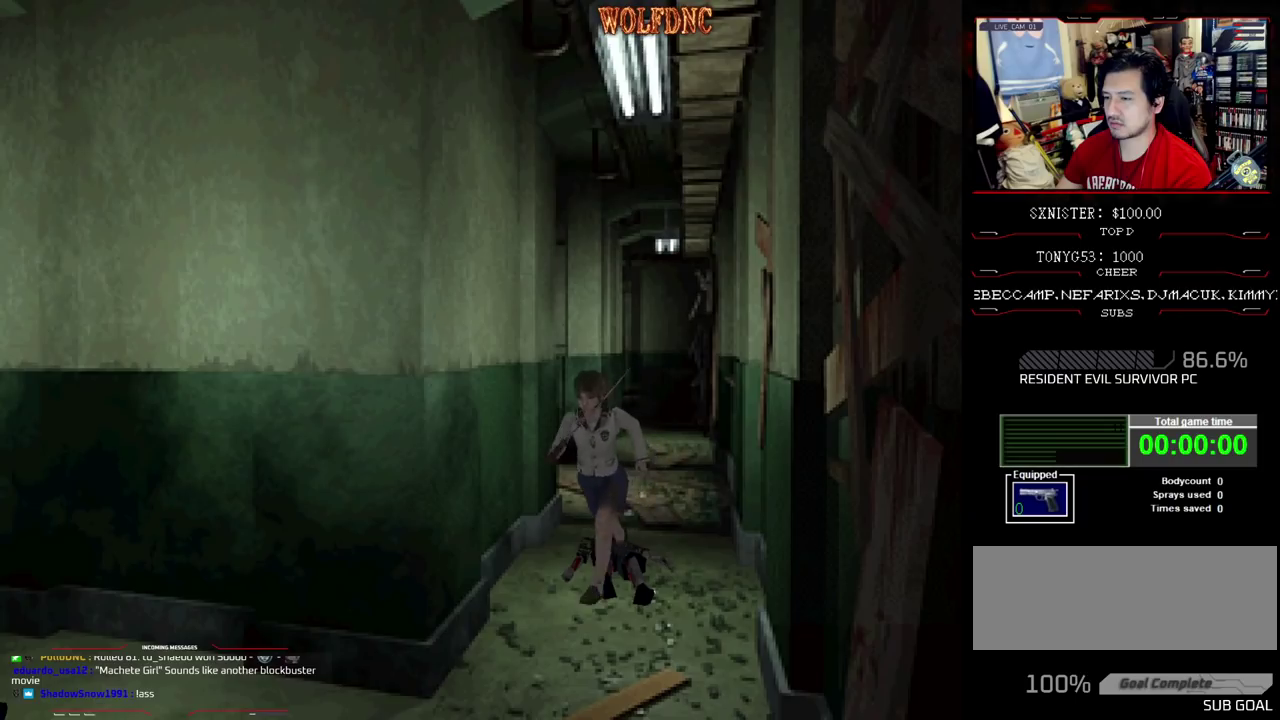
{"buttons": ["CROSS", "SQUARE", "DPAD_UP", "DPAD_RIGHT"], "events": [[33, "CROSS", "down"], [167, "CROSS", "up"], [217, "CROSS", "down"], [350, "CROSS", "up"], [350, "DPAD_RIGHT", "down"], [450, "CROSS", "down"]]}
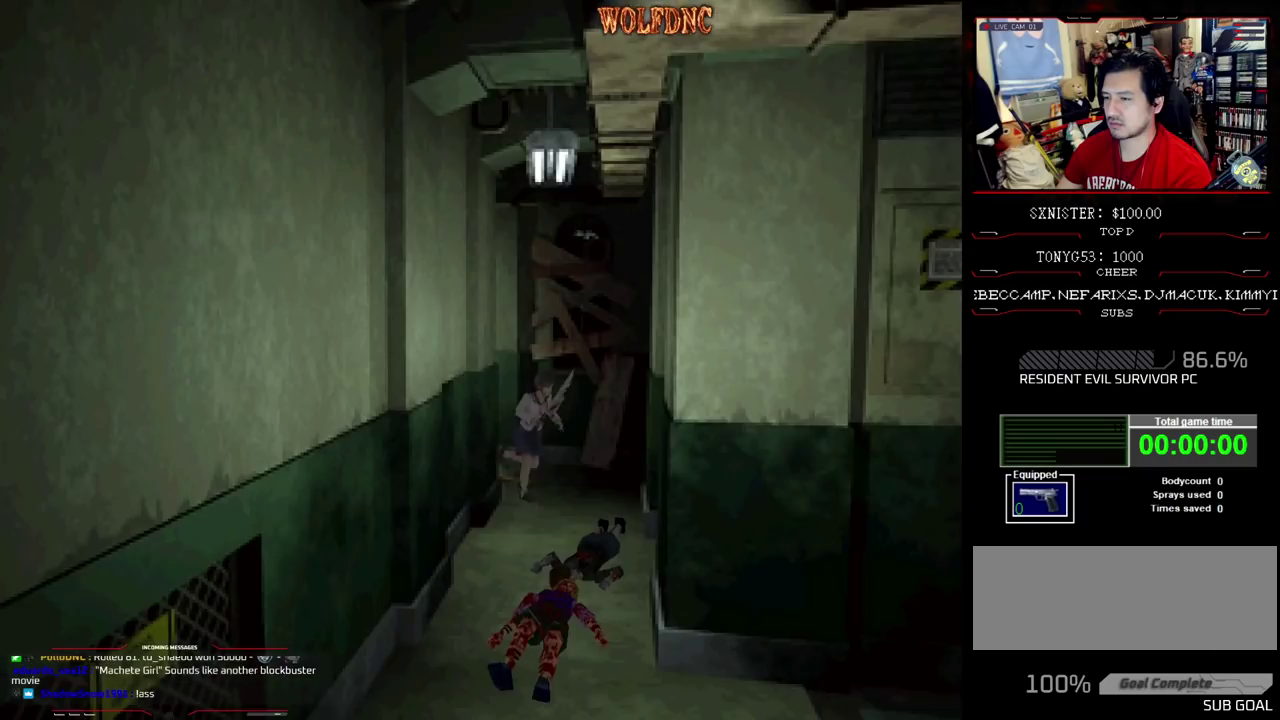
{"buttons": ["SQUARE", "DPAD_UP", "DPAD_RIGHT"], "events": [[83, "CROSS", "up"], [133, "CROSS", "down"], [467, "CROSS", "up"]]}
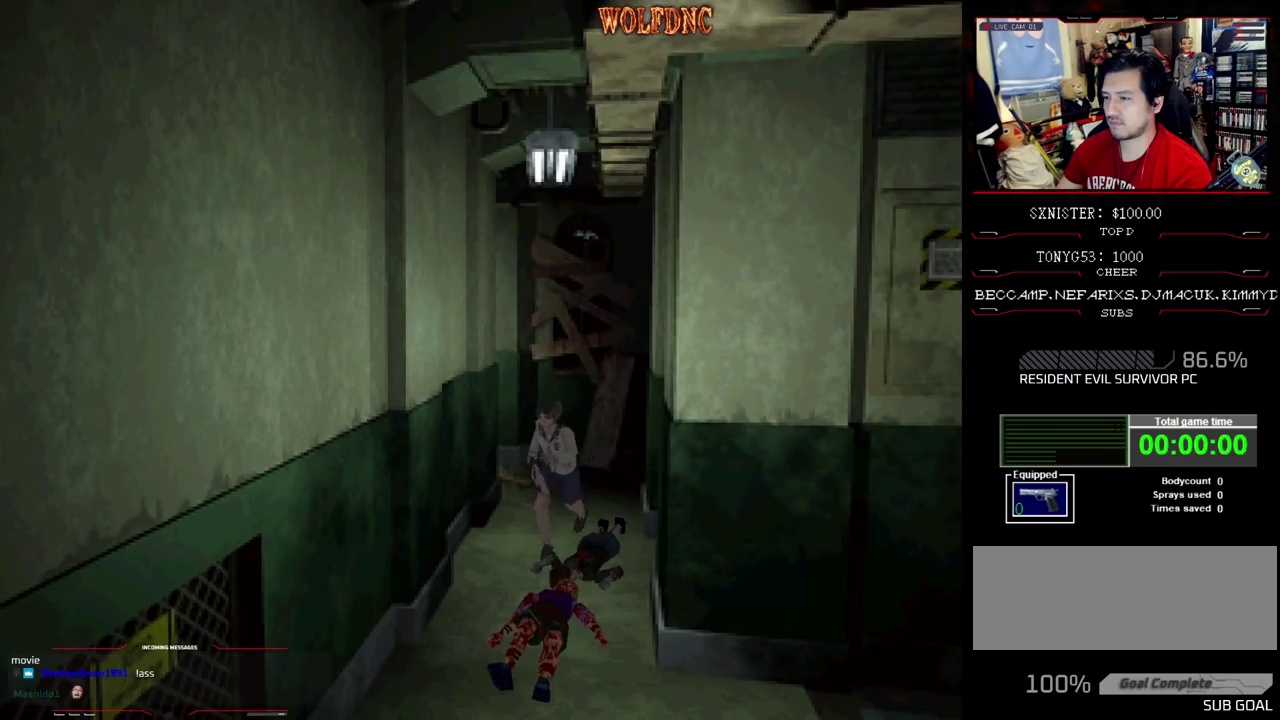
{"buttons": ["CROSS", "SQUARE", "DPAD_UP", "DPAD_LEFT"], "events": [[17, "DPAD_RIGHT", "up"], [67, "CROSS", "down"], [200, "CROSS", "up"], [200, "DPAD_LEFT", "down"], [250, "CROSS", "down"], [383, "CROSS", "up"], [483, "CROSS", "down"]]}
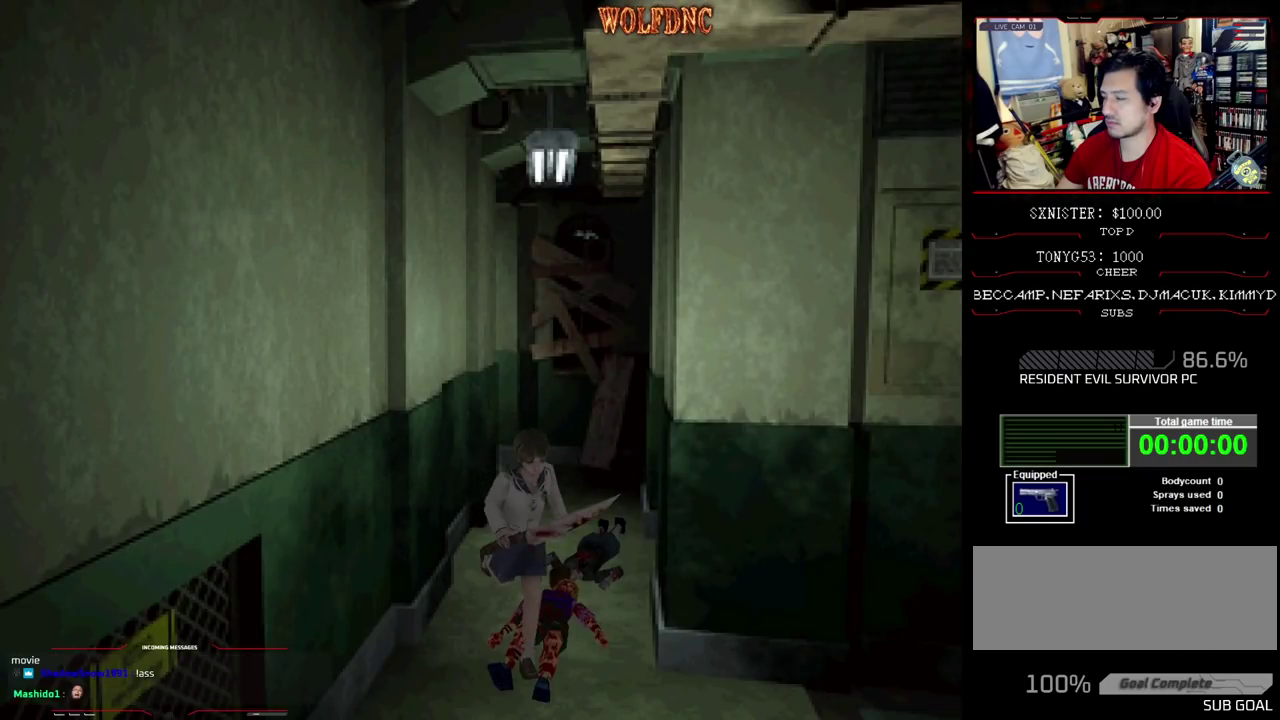
{"buttons": ["SQUARE", "DPAD_UP"], "events": [[67, "CROSS", "up"], [167, "CROSS", "down"], [250, "CROSS", "up"], [350, "CROSS", "down"], [450, "CROSS", "up"], [450, "DPAD_LEFT", "up"]]}